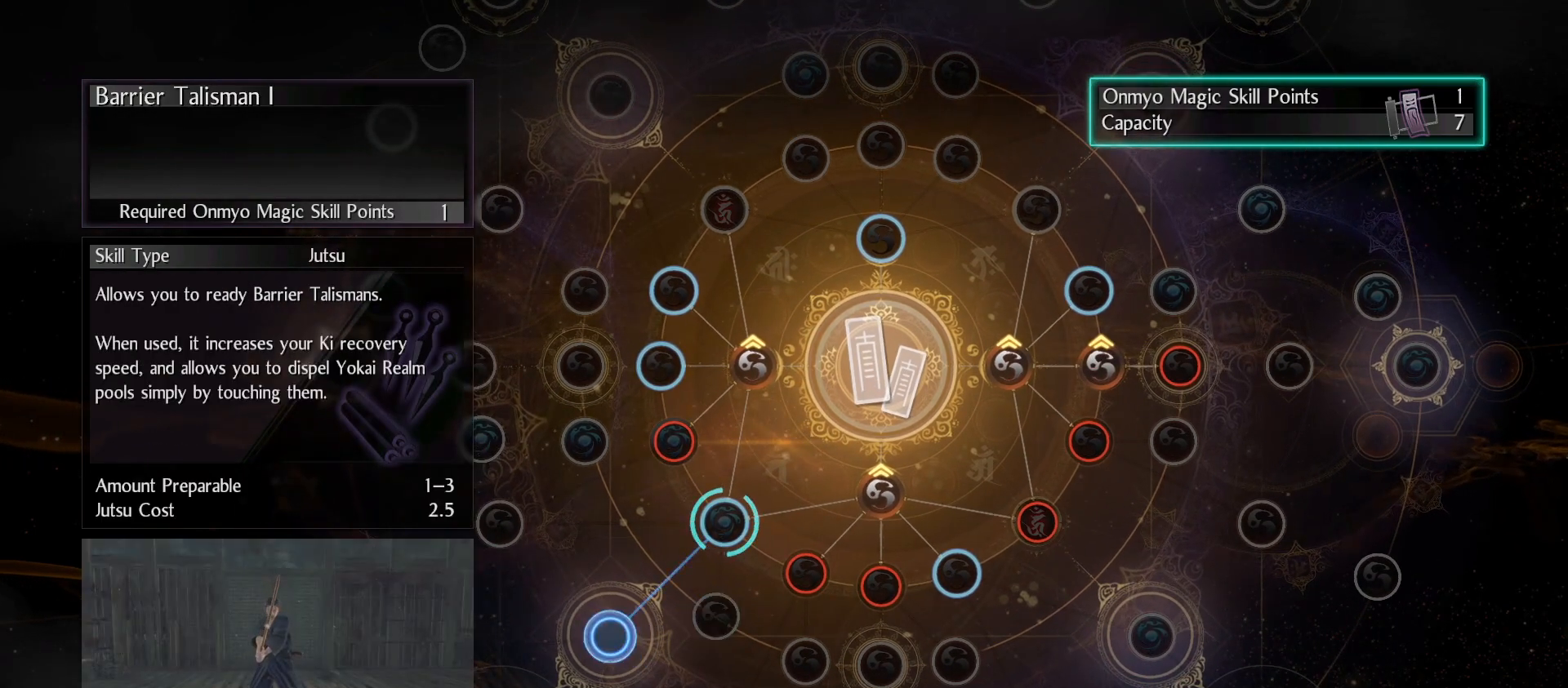
Gameplay with a controller (PlayStation layout); each line is a JSON object with the inputs held at the frame after it. "events" lists button and stick changes between this image and that frame as [ms after this image, input, new state], when the widget could be followed in between.
{"buttons": [], "left_stick": "center", "right_stick": "center", "events": []}
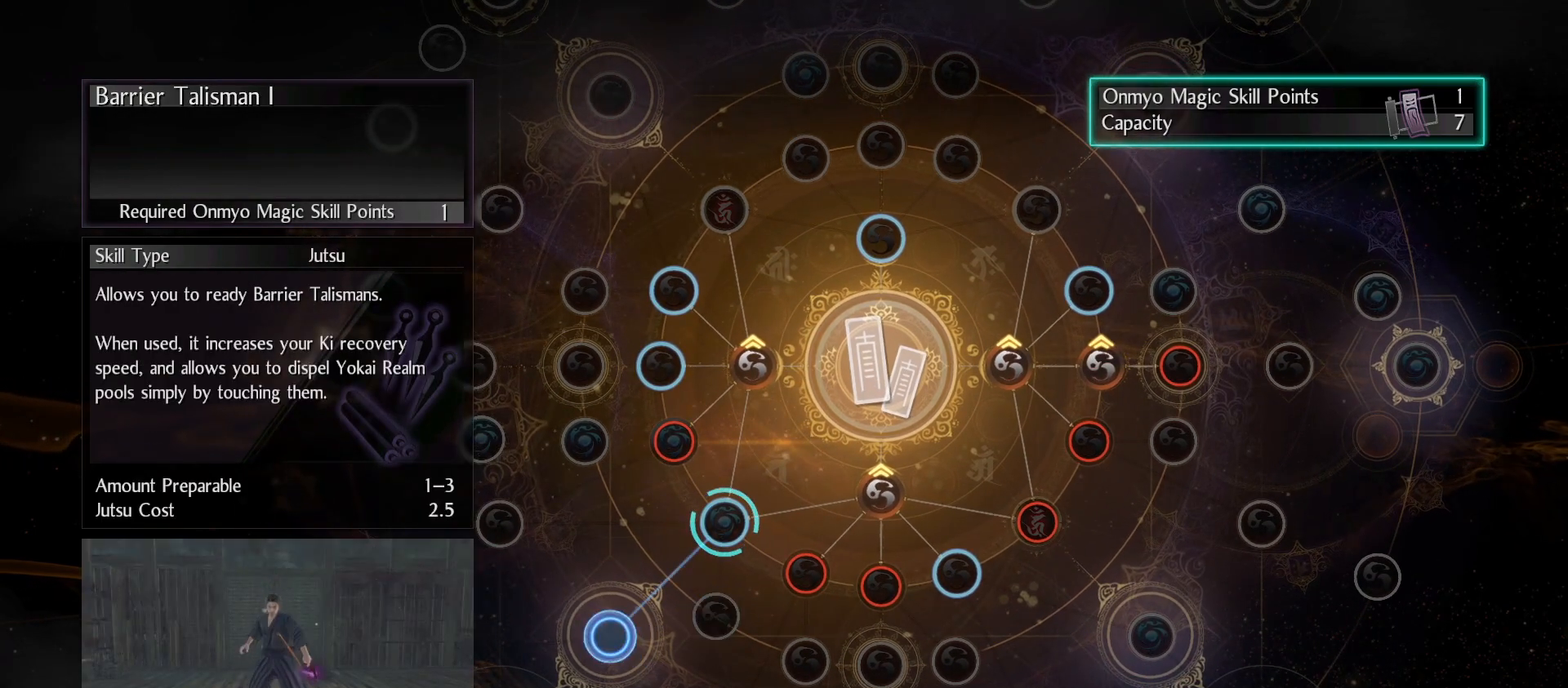
{"buttons": [], "left_stick": "center", "right_stick": "center", "events": []}
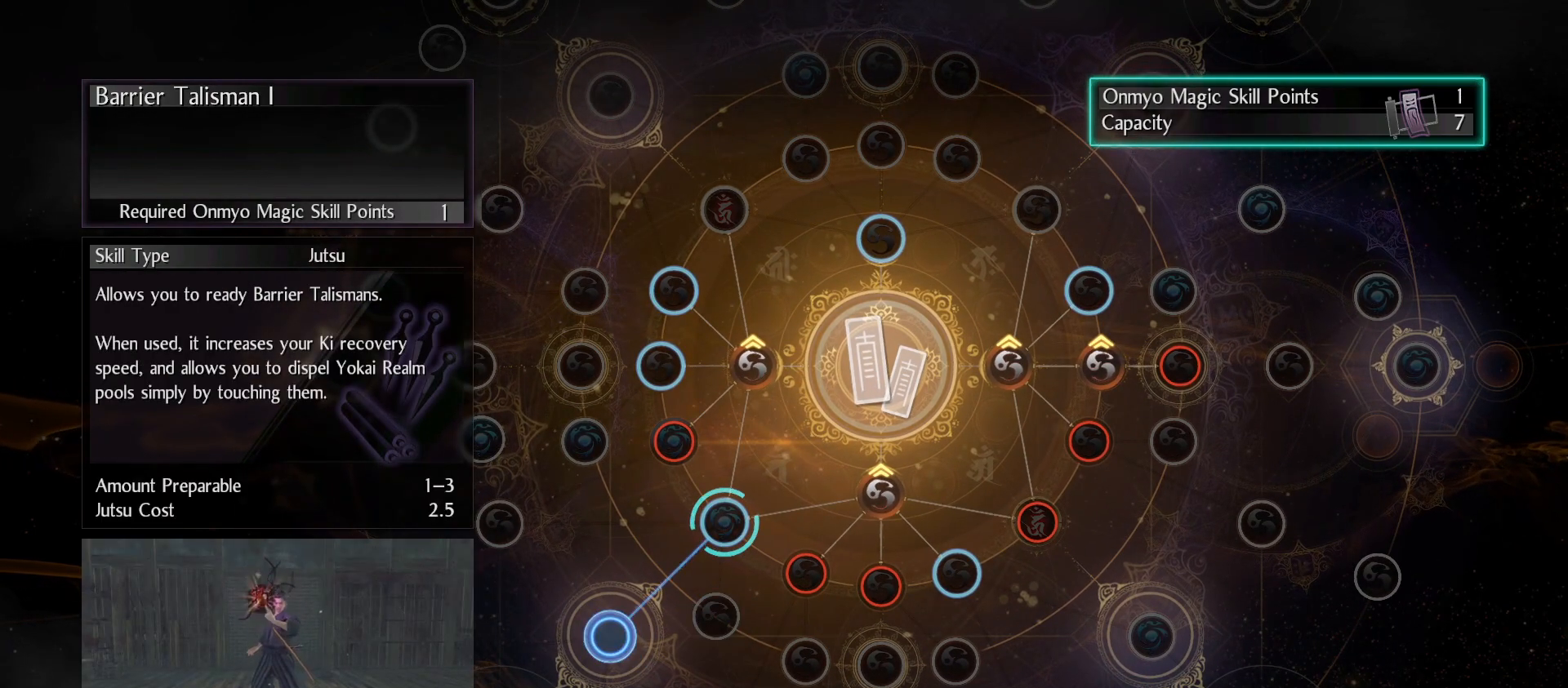
{"buttons": [], "left_stick": "center", "right_stick": "center", "events": []}
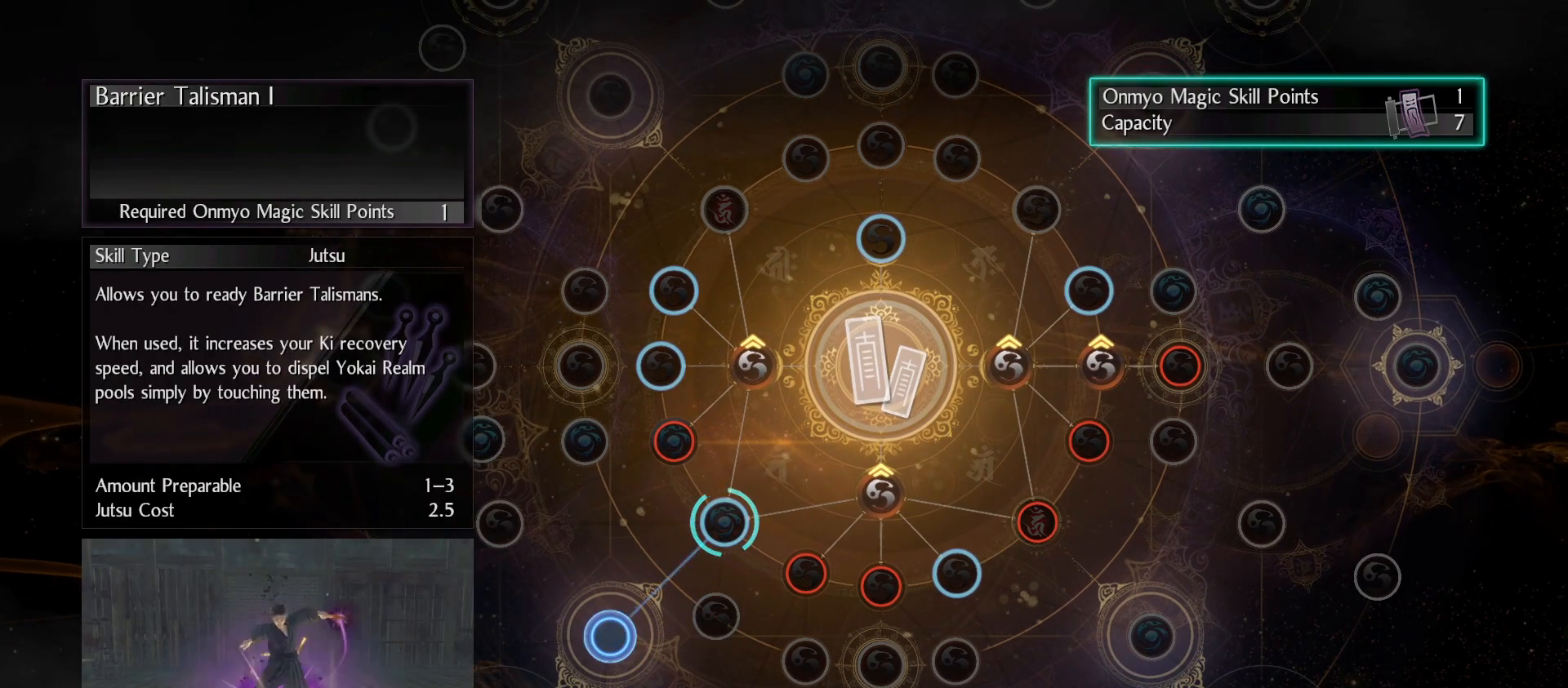
{"buttons": [], "left_stick": "center", "right_stick": "center", "events": []}
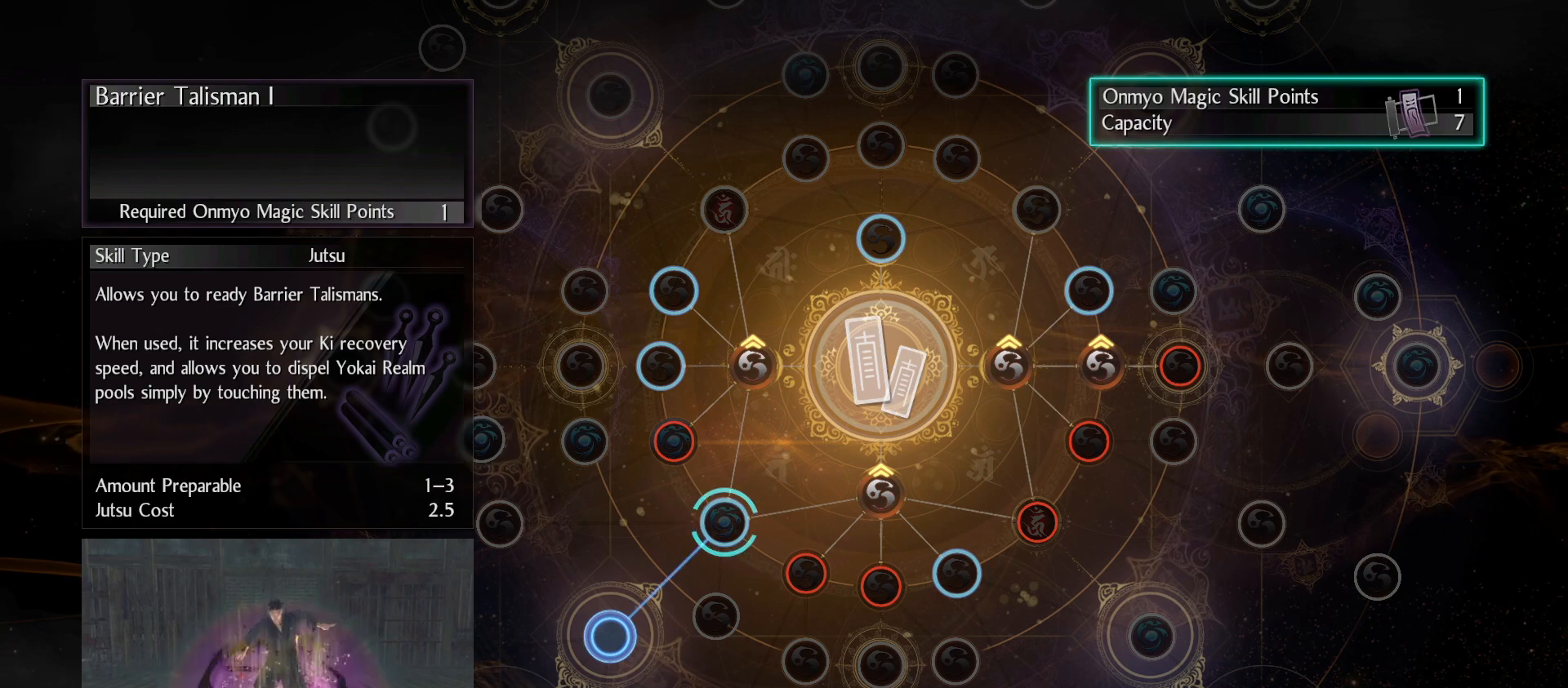
{"buttons": [], "left_stick": "center", "right_stick": "center", "events": []}
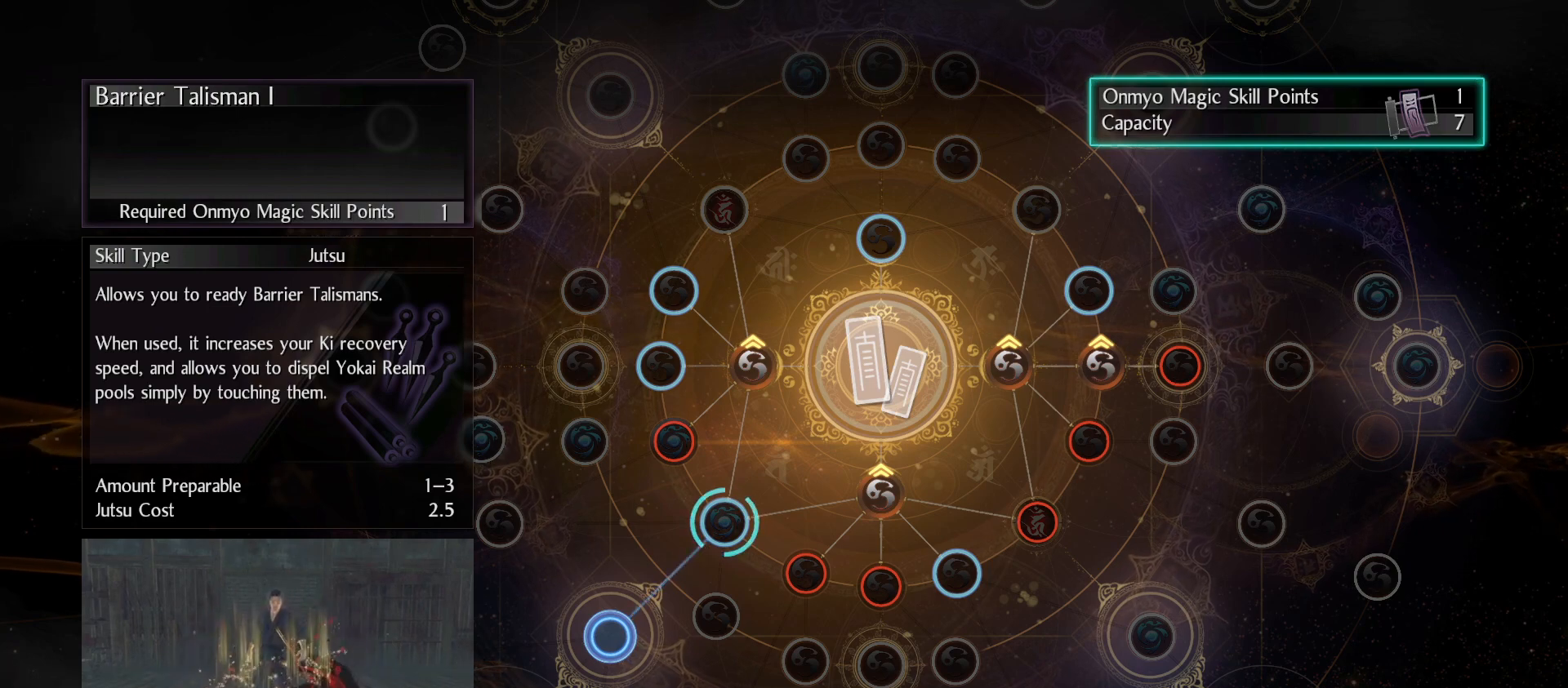
{"buttons": [], "left_stick": "center", "right_stick": "center", "events": []}
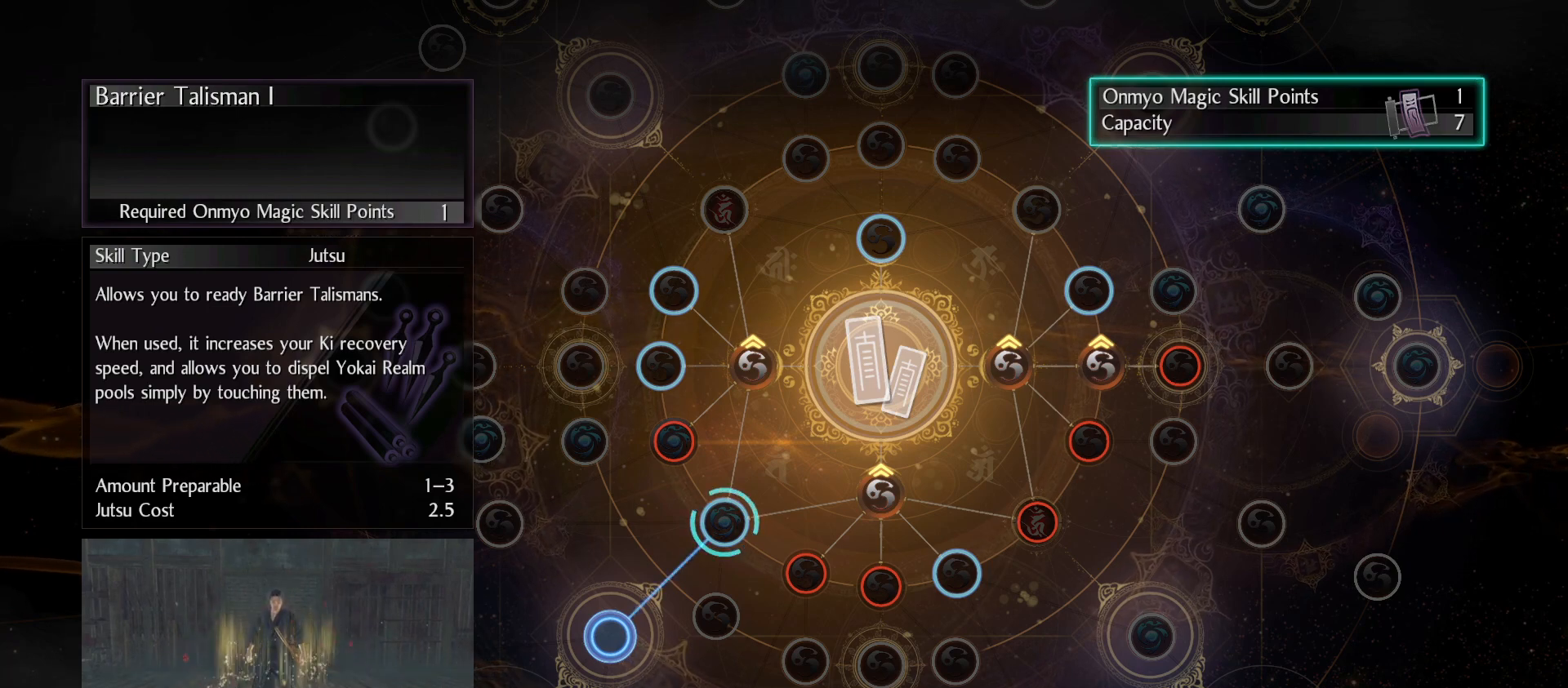
{"buttons": [], "left_stick": "center", "right_stick": "center", "events": []}
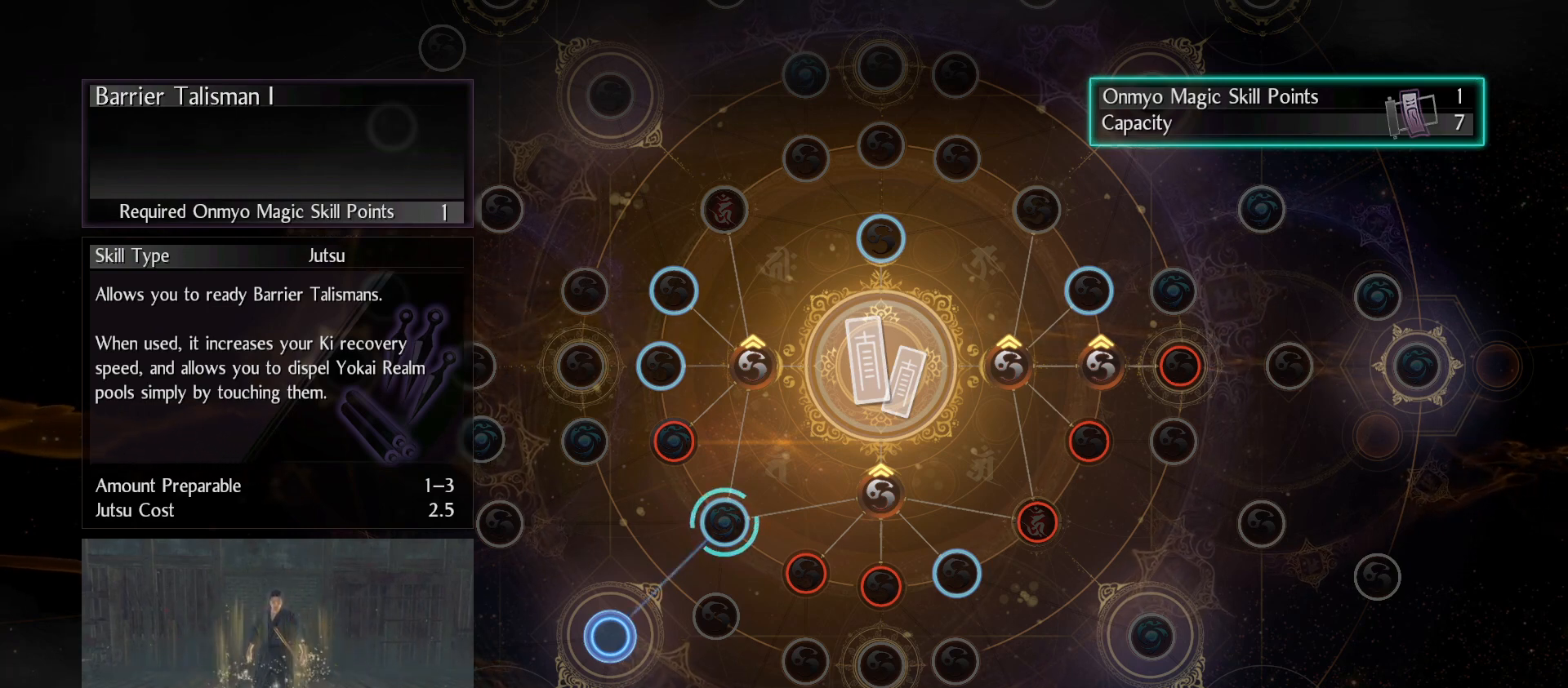
{"buttons": ["R3"], "left_stick": "center", "right_stick": "center", "events": [[467, "R3", "down"]]}
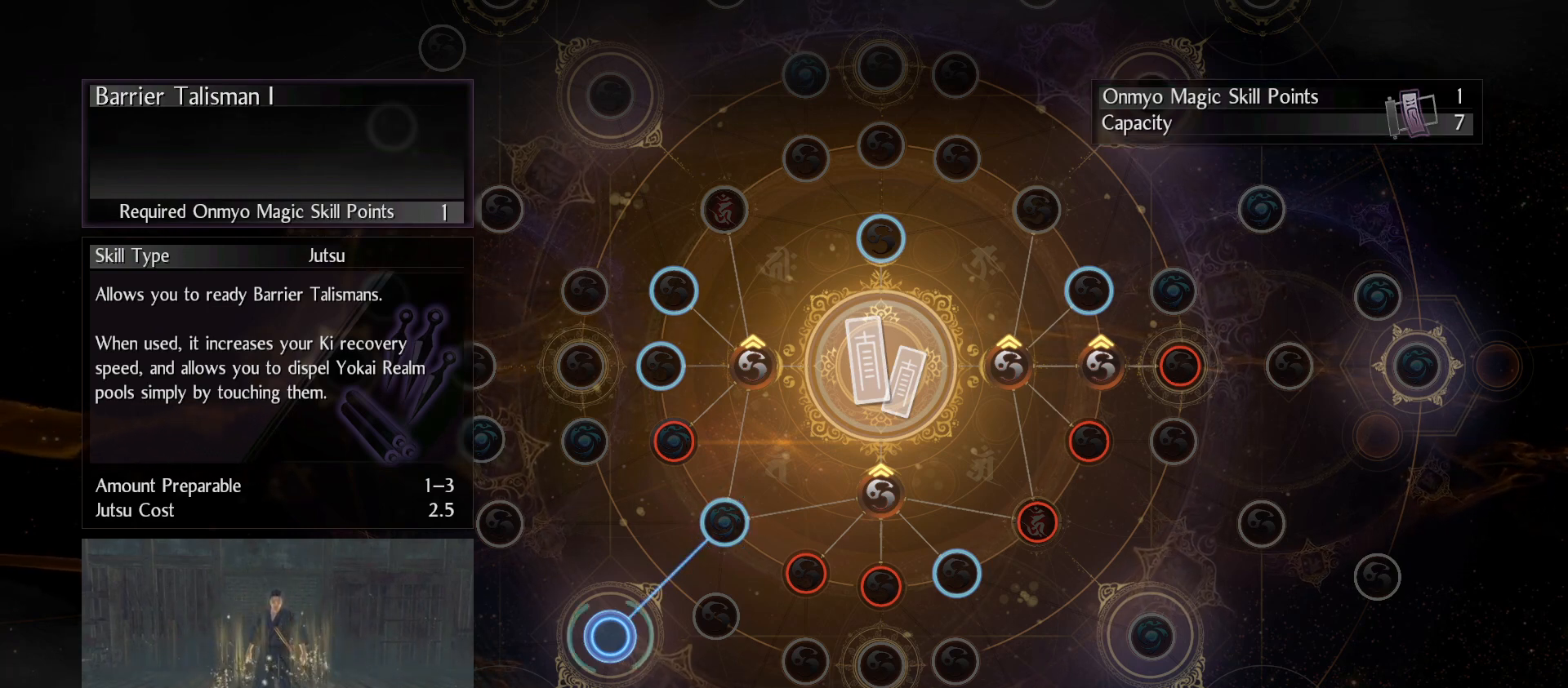
{"buttons": ["DPAD_LEFT"], "left_stick": "center", "right_stick": "center", "events": [[67, "R3", "up"], [267, "left_stick", "up-right"], [433, "left_stick", "center"], [500, "DPAD_LEFT", "down"]]}
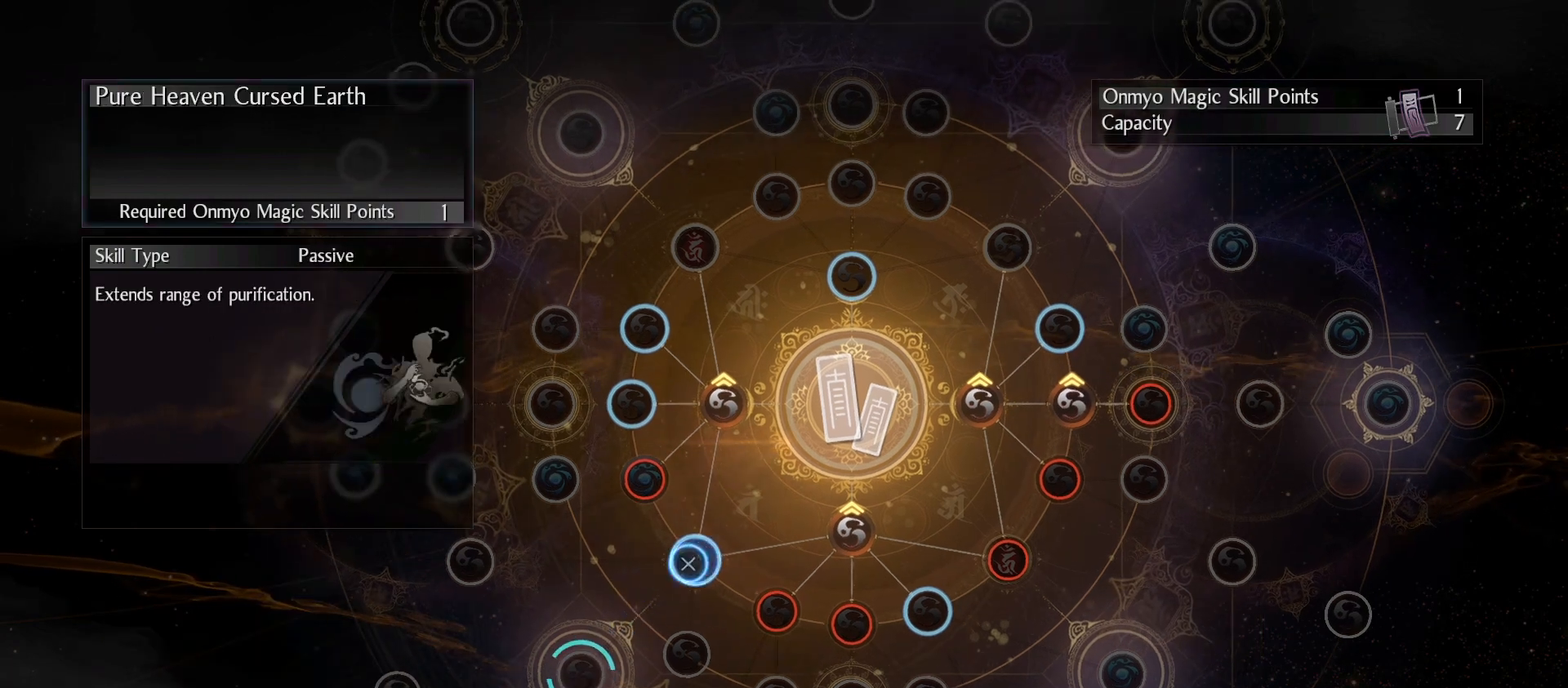
{"buttons": ["CROSS", "DPAD_LEFT"], "left_stick": "center", "right_stick": "center", "events": [[367, "CROSS", "down"]]}
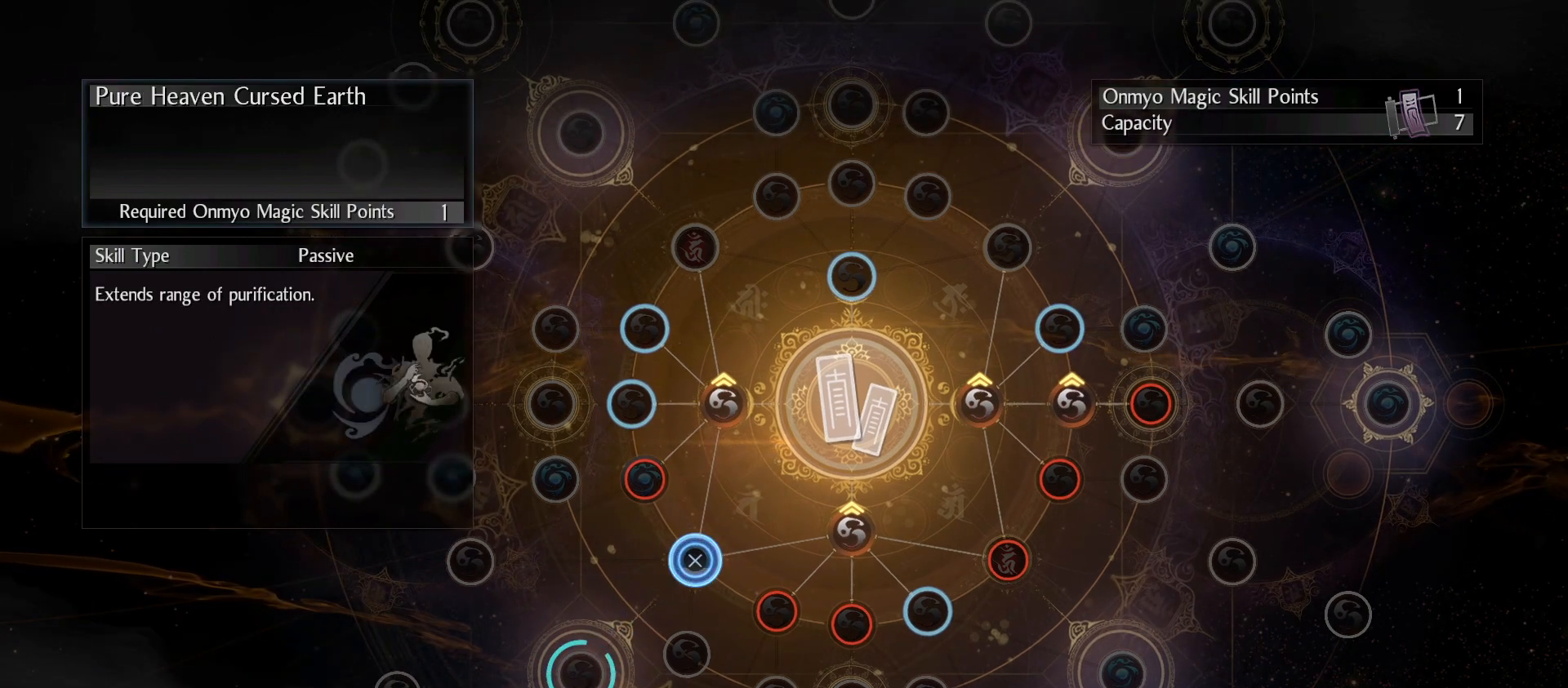
{"buttons": ["CROSS"], "left_stick": "center", "right_stick": "center", "events": [[400, "DPAD_LEFT", "up"]]}
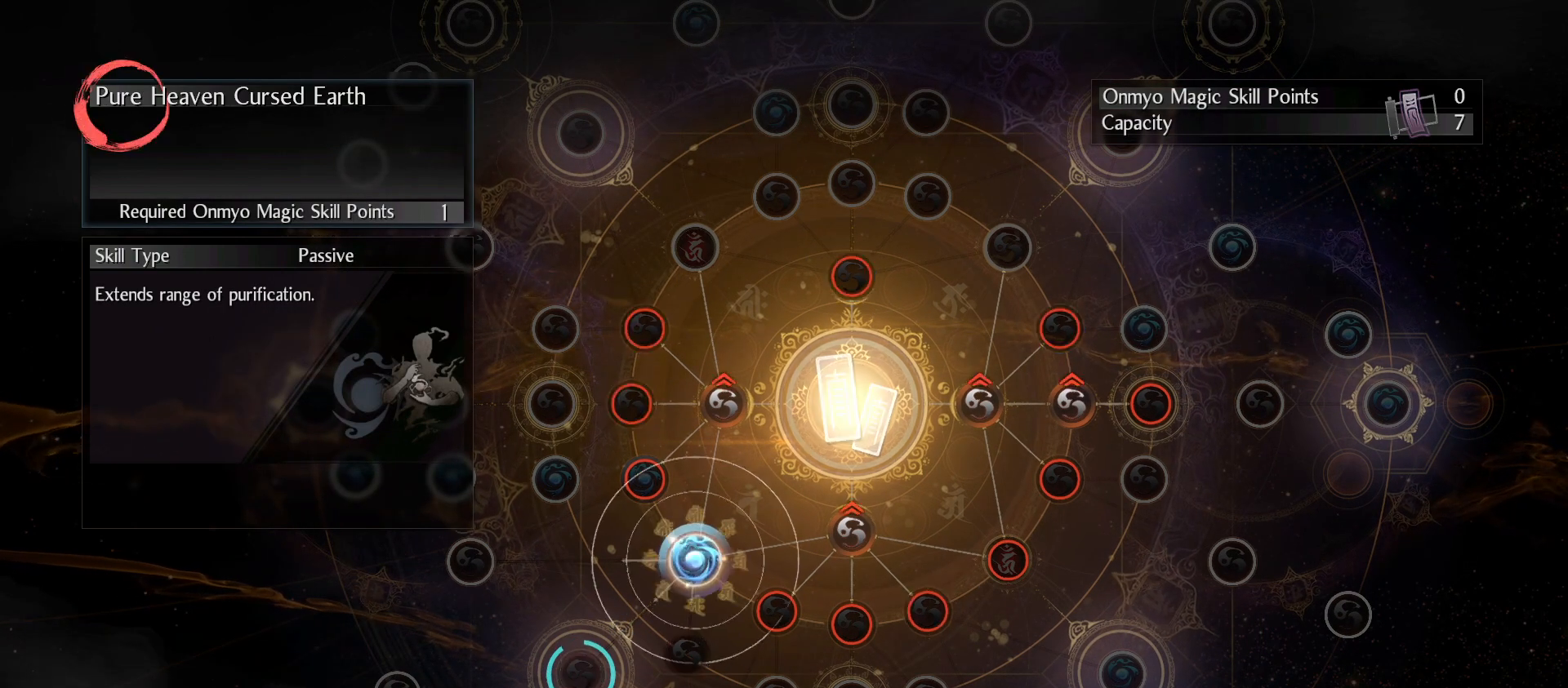
{"buttons": [], "left_stick": "center", "right_stick": "center", "events": [[300, "CROSS", "up"]]}
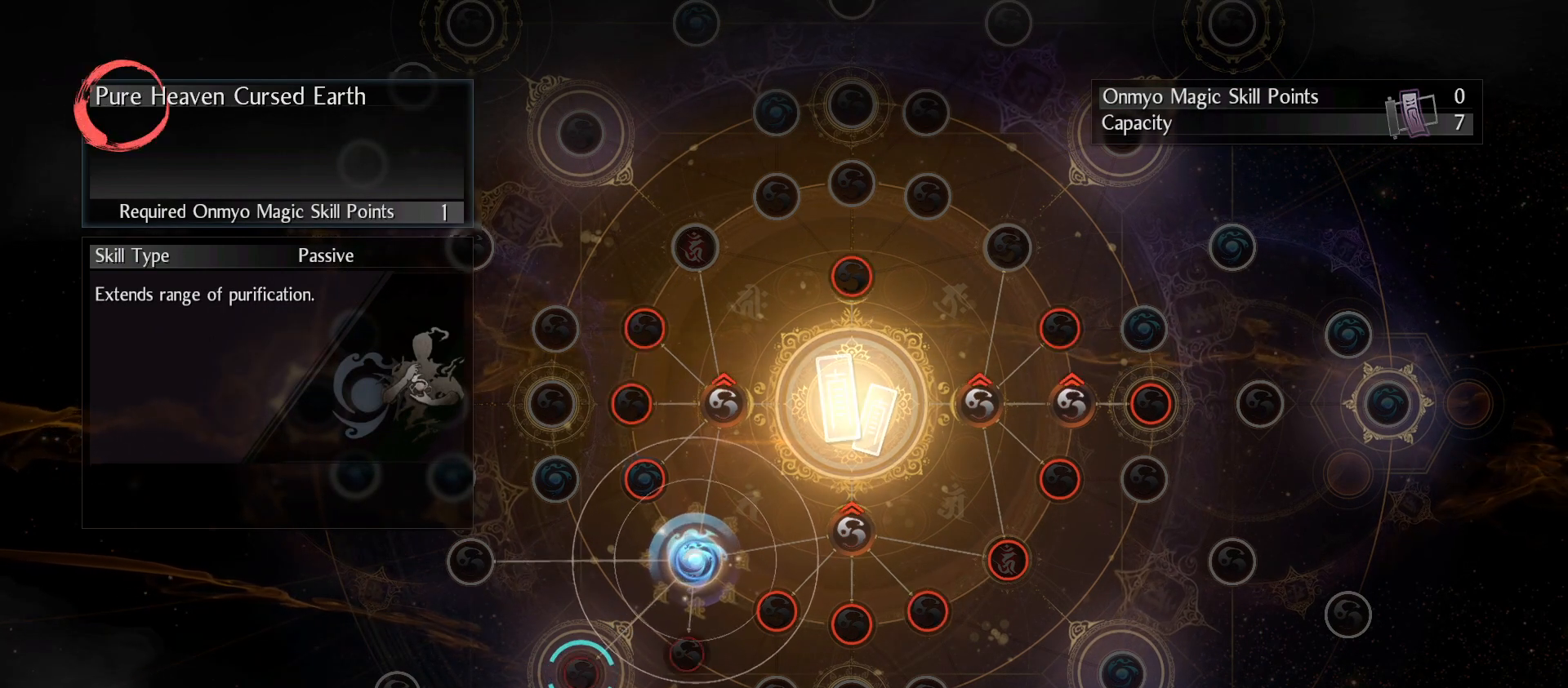
{"buttons": [], "left_stick": "center", "right_stick": "center", "events": []}
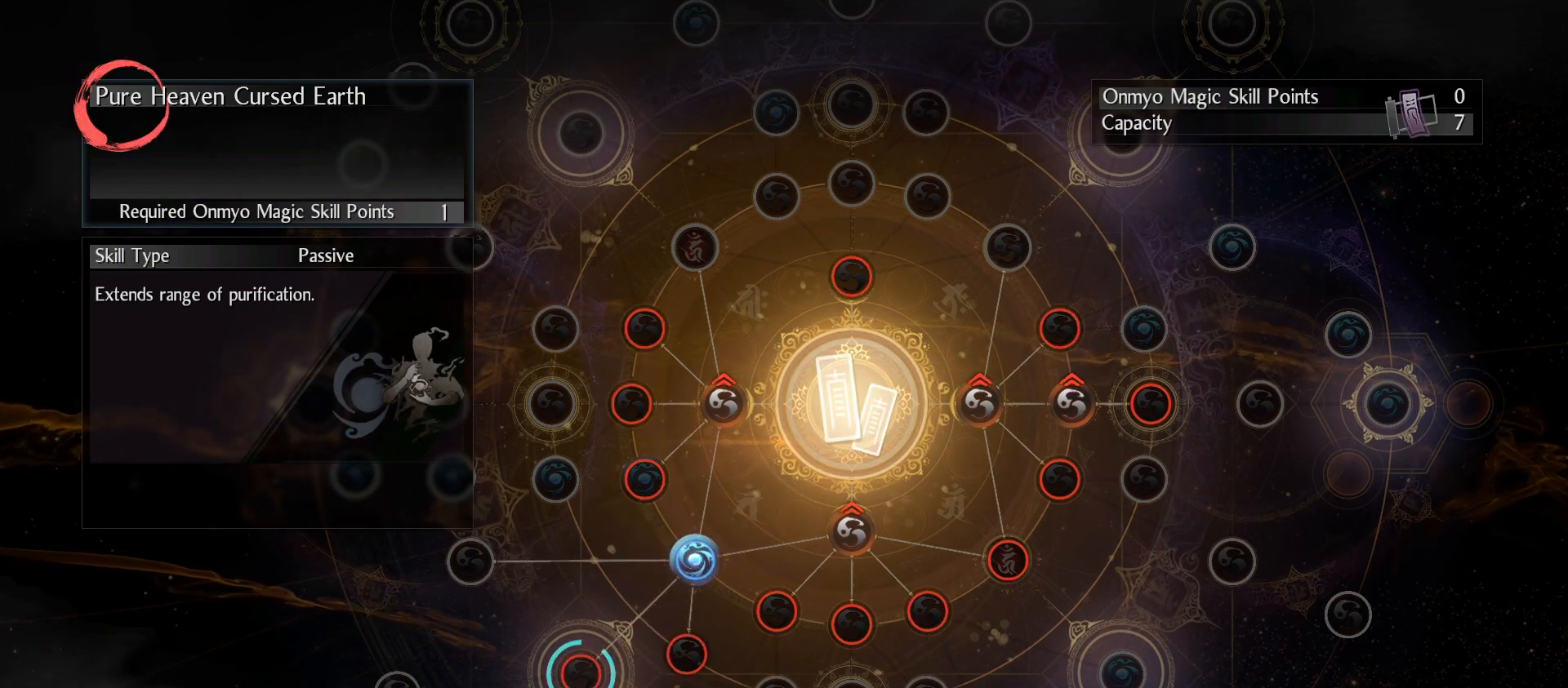
{"buttons": [], "left_stick": "center", "right_stick": "center", "events": [[67, "CIRCLE", "down"], [167, "CIRCLE", "up"]]}
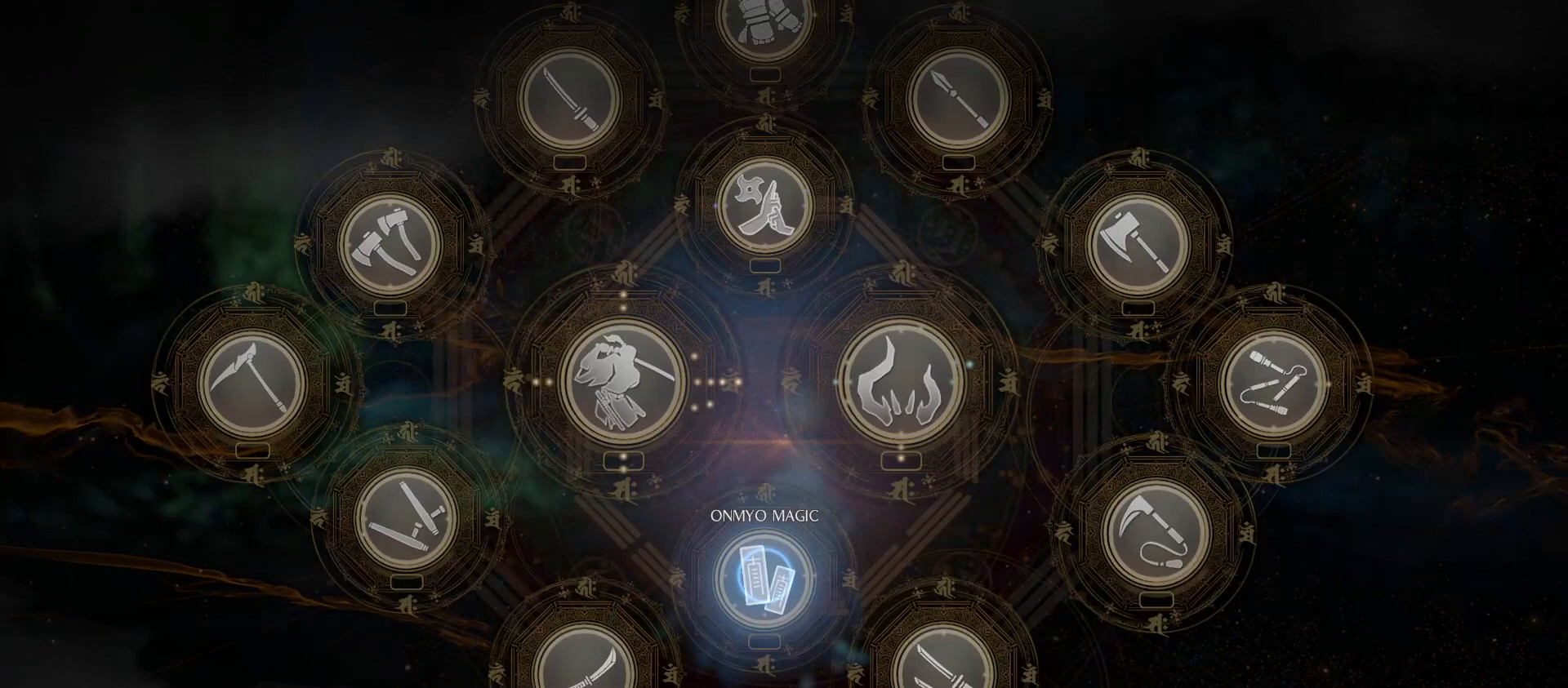
{"buttons": ["CIRCLE"], "left_stick": "center", "right_stick": "center", "events": [[500, "CIRCLE", "down"]]}
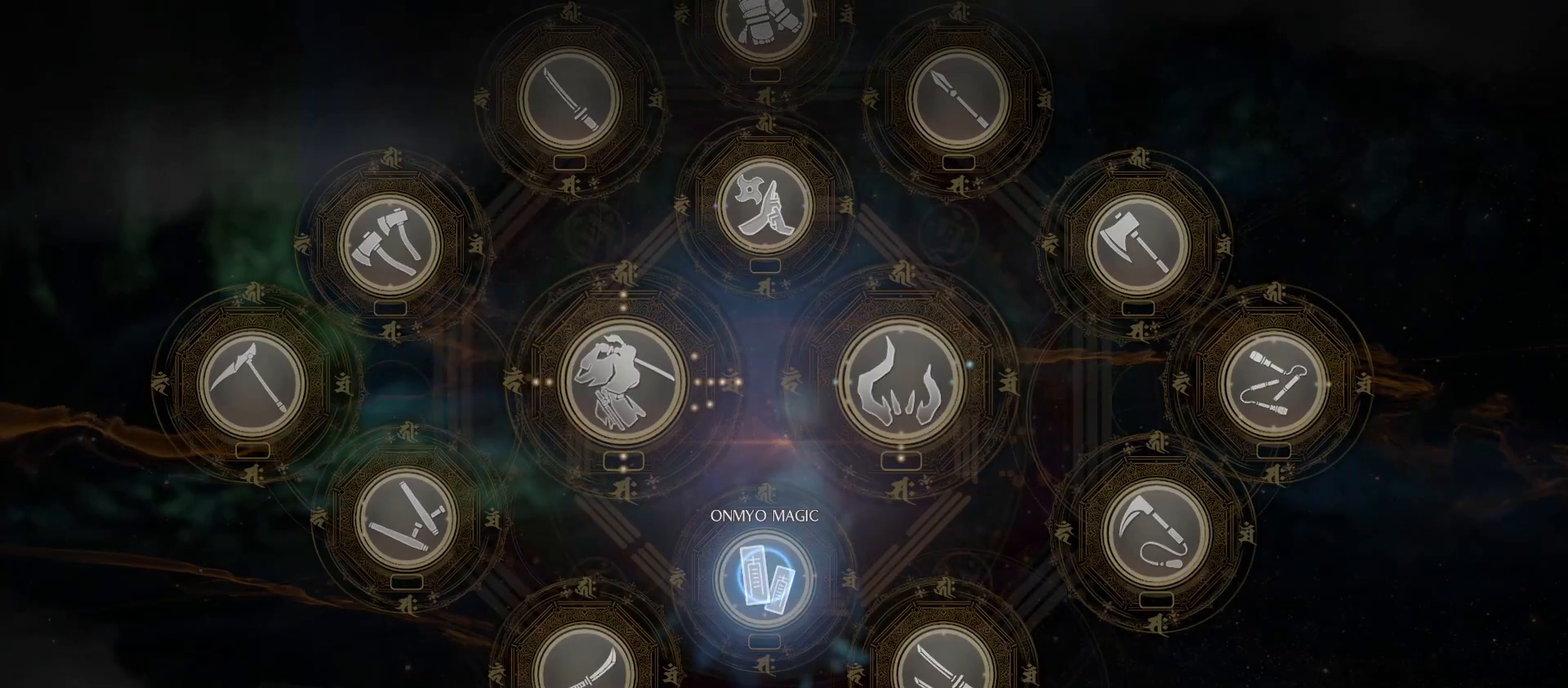
{"buttons": [], "left_stick": "center", "right_stick": "center", "events": [[133, "CIRCLE", "up"]]}